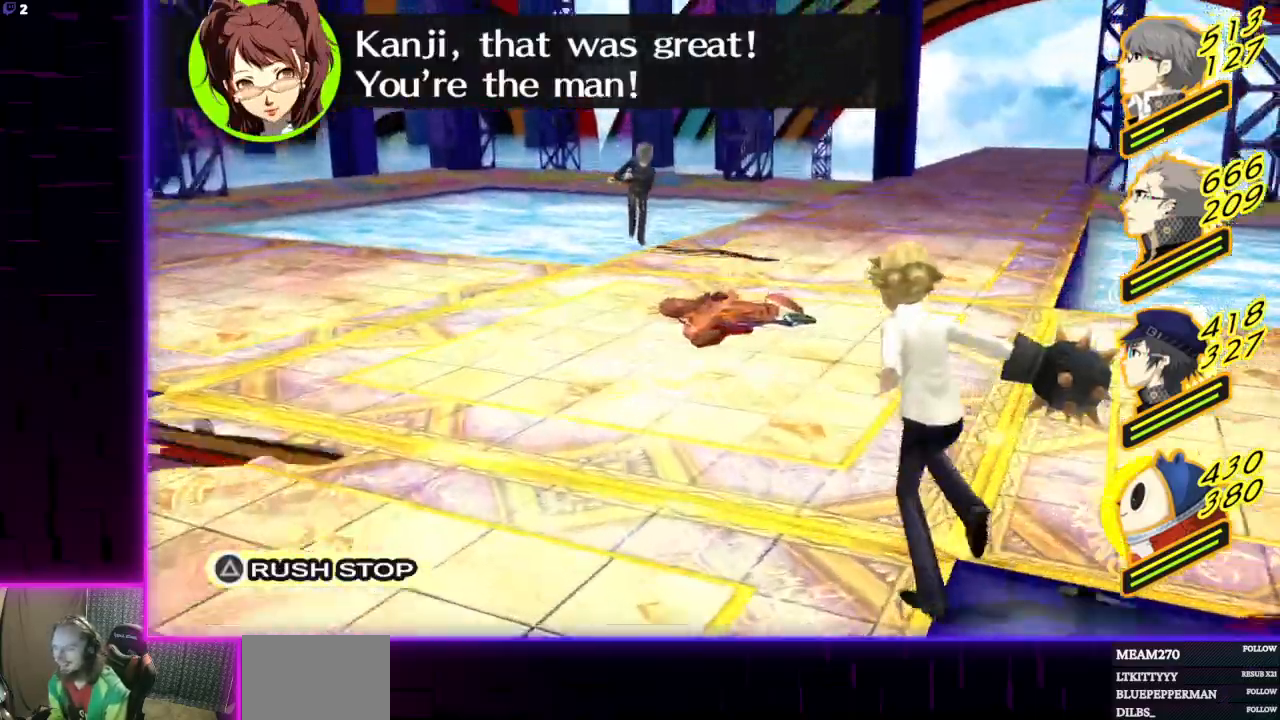
Gameplay with a controller (Xbox layout); each line is a JSON object with the inputs held at the frame after it. "events" lists button and stick changes between this image and that frame as [ms after this image, input, new state], when the widget could be followed in between.
{"buttons": [], "left_stick": "center", "right_stick": "center", "events": []}
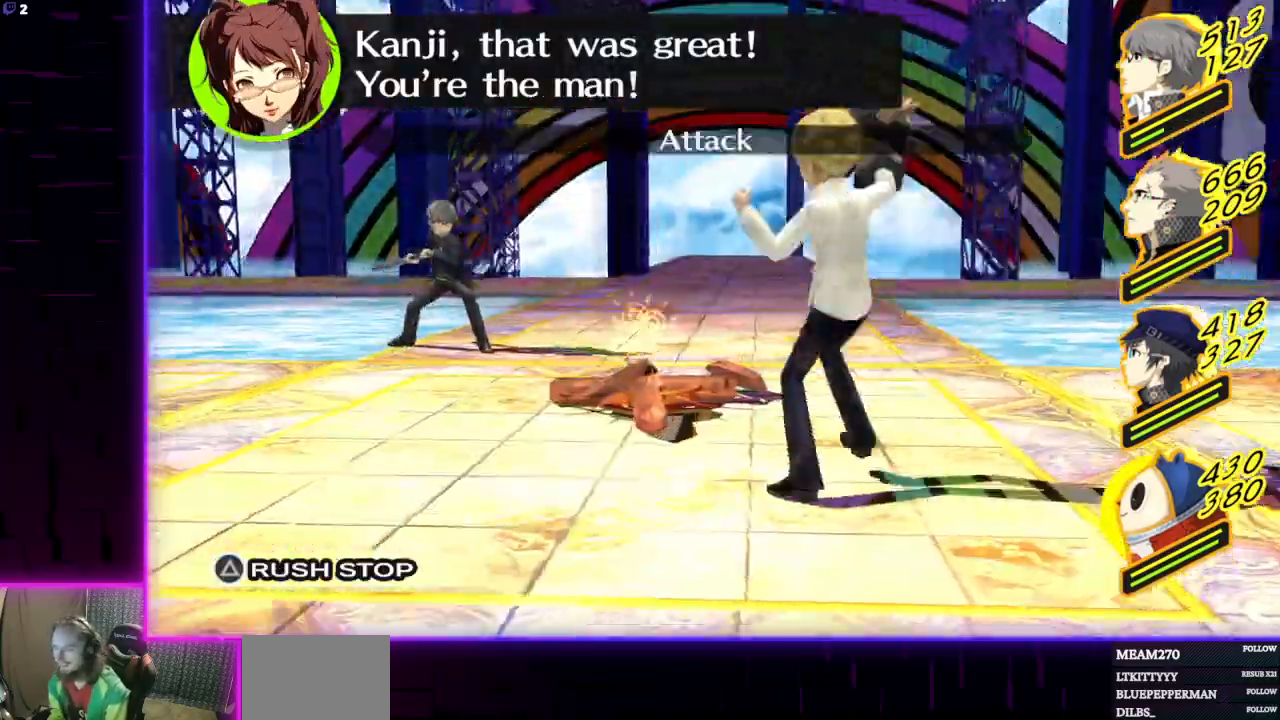
{"buttons": [], "left_stick": "center", "right_stick": "center", "events": []}
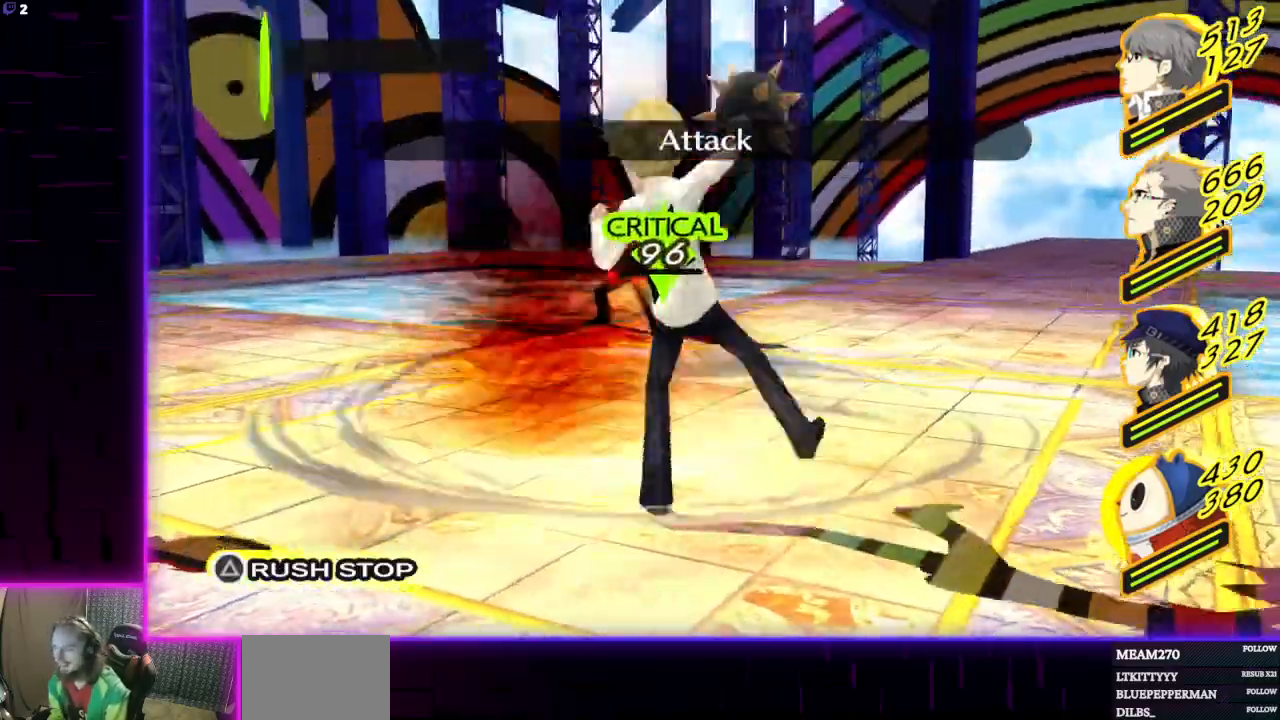
{"buttons": [], "left_stick": "center", "right_stick": "center", "events": [[100, "Y", "down"], [200, "Y", "up"]]}
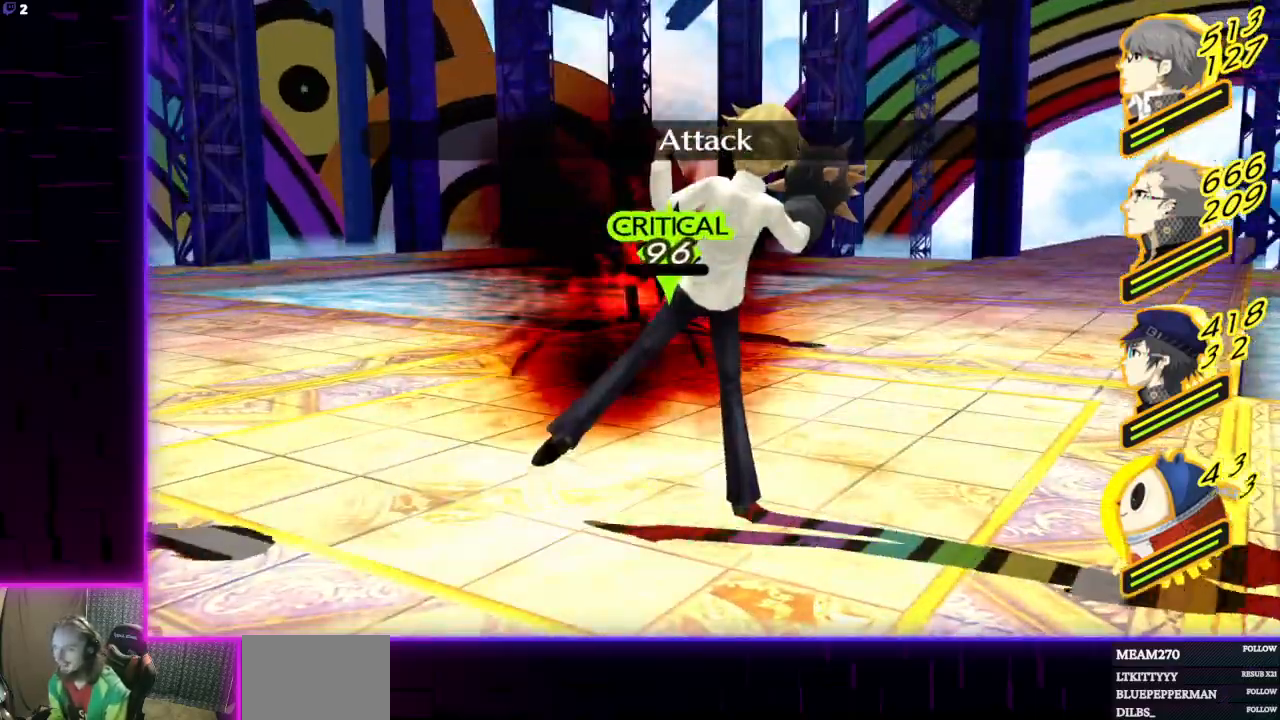
{"buttons": ["A"], "left_stick": "center", "right_stick": "center", "events": [[467, "A", "down"]]}
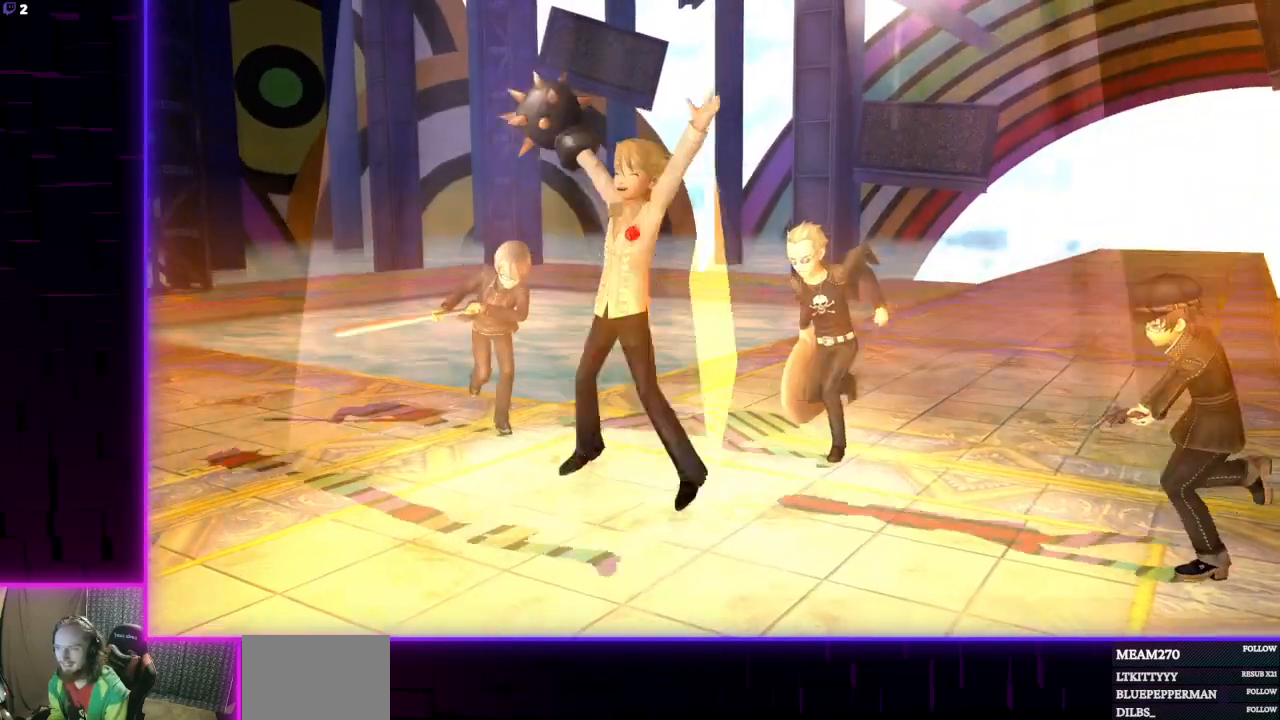
{"buttons": [], "left_stick": "center", "right_stick": "center", "events": [[100, "A", "up"], [167, "A", "down"], [300, "A", "up"], [367, "A", "down"], [500, "A", "up"]]}
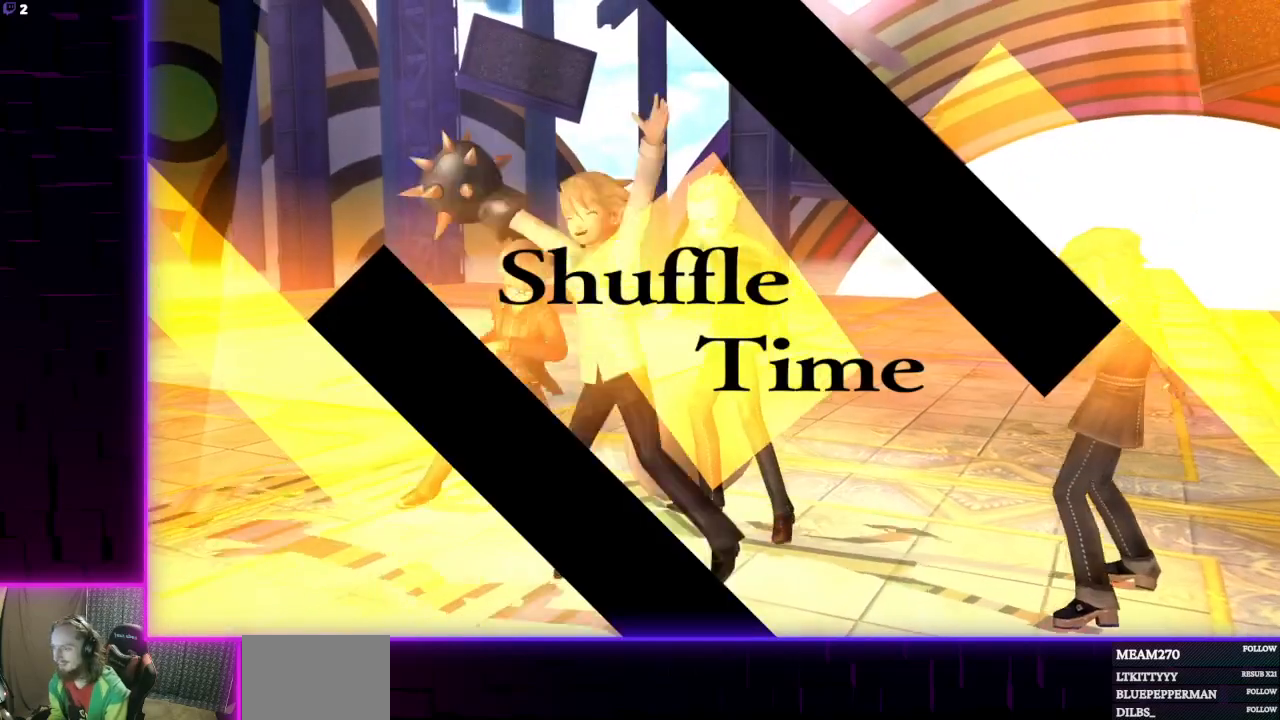
{"buttons": ["A"], "left_stick": "center", "right_stick": "center", "events": [[34, "A", "down"], [167, "A", "up"], [267, "A", "down"], [367, "A", "up"], [434, "A", "down"]]}
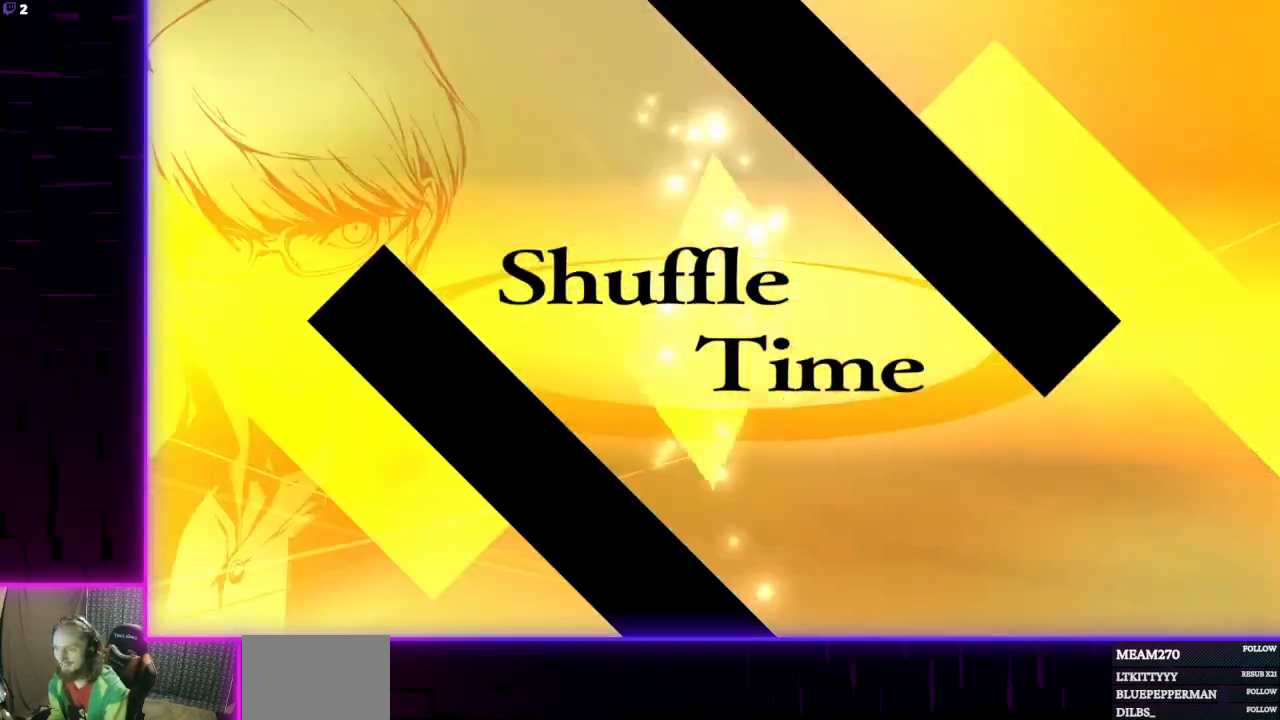
{"buttons": [], "left_stick": "center", "right_stick": "center", "events": [[33, "A", "up"], [100, "A", "down"], [200, "A", "up"]]}
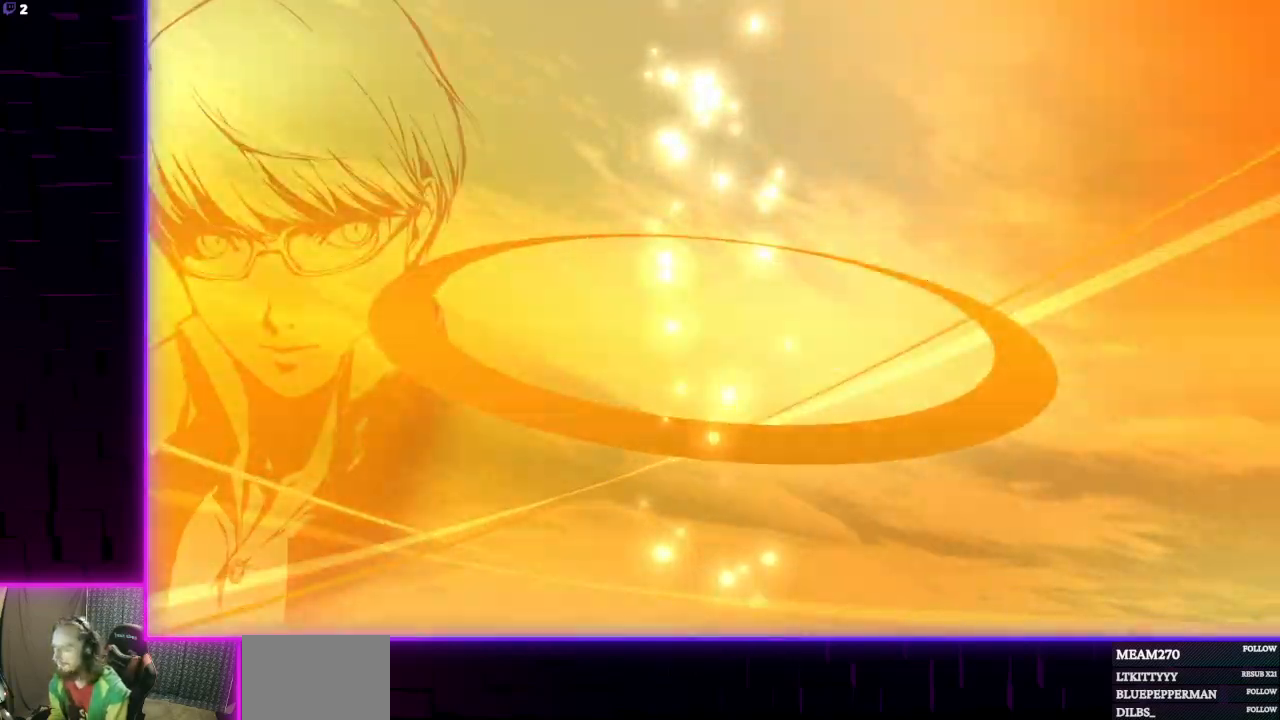
{"buttons": [], "left_stick": "center", "right_stick": "center", "events": [[234, "A", "down"], [401, "A", "up"]]}
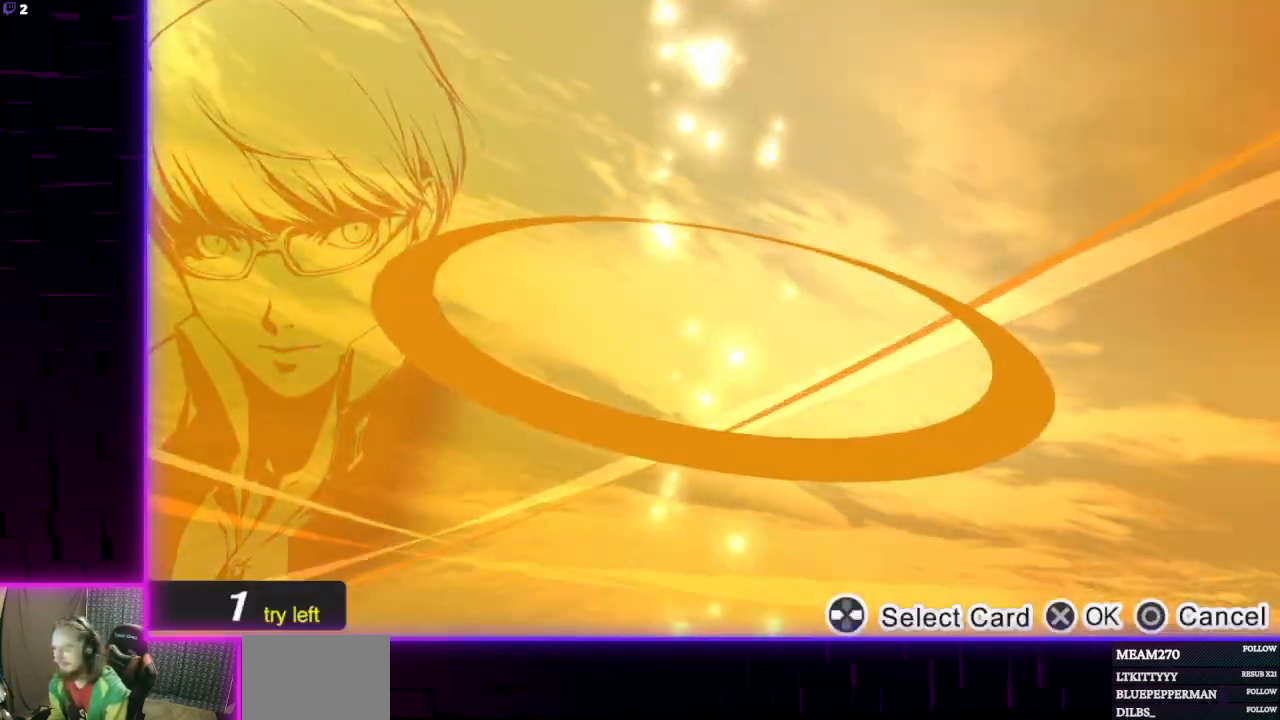
{"buttons": [], "left_stick": "center", "right_stick": "center", "events": [[167, "A", "down"], [300, "A", "up"]]}
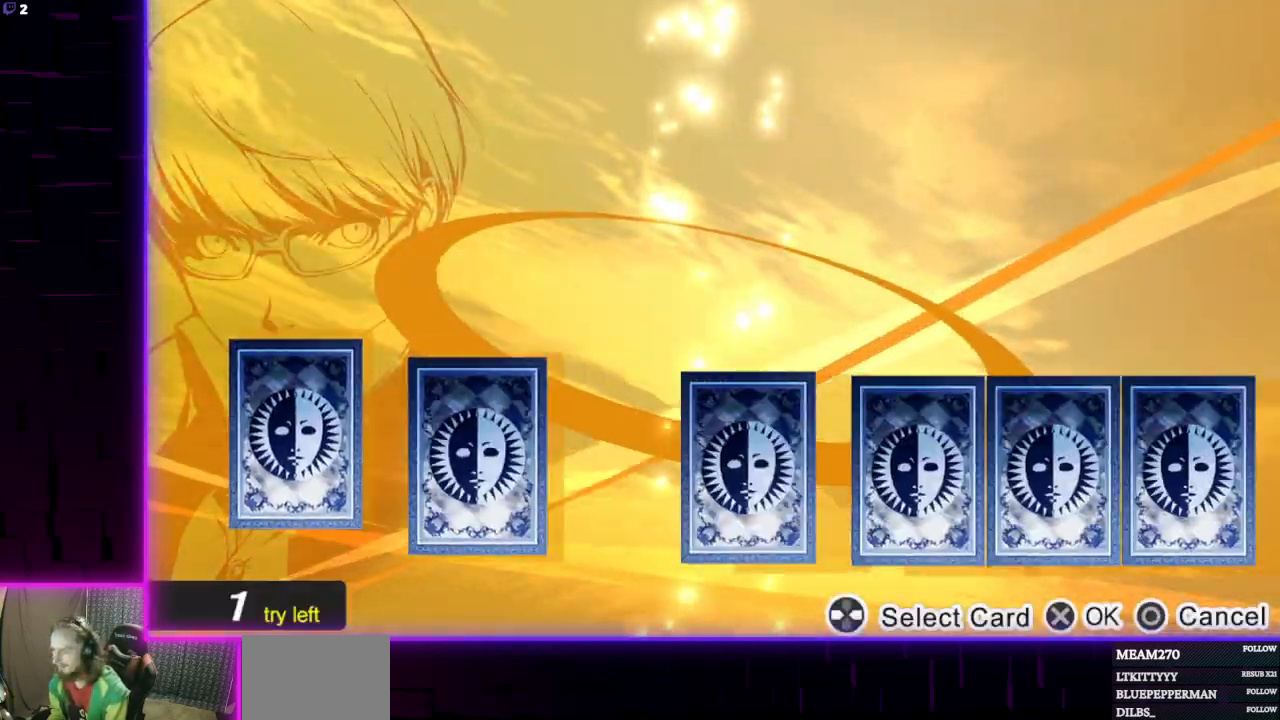
{"buttons": [], "left_stick": "center", "right_stick": "center", "events": []}
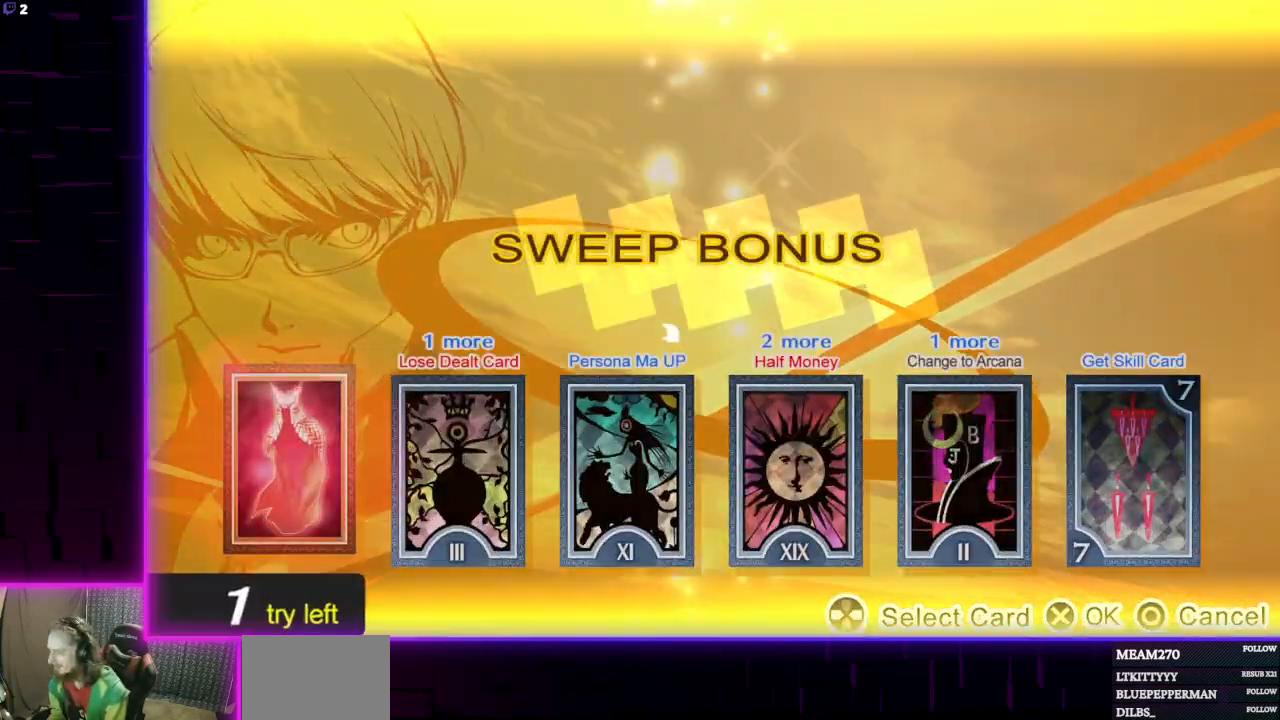
{"buttons": [], "left_stick": "center", "right_stick": "center", "events": []}
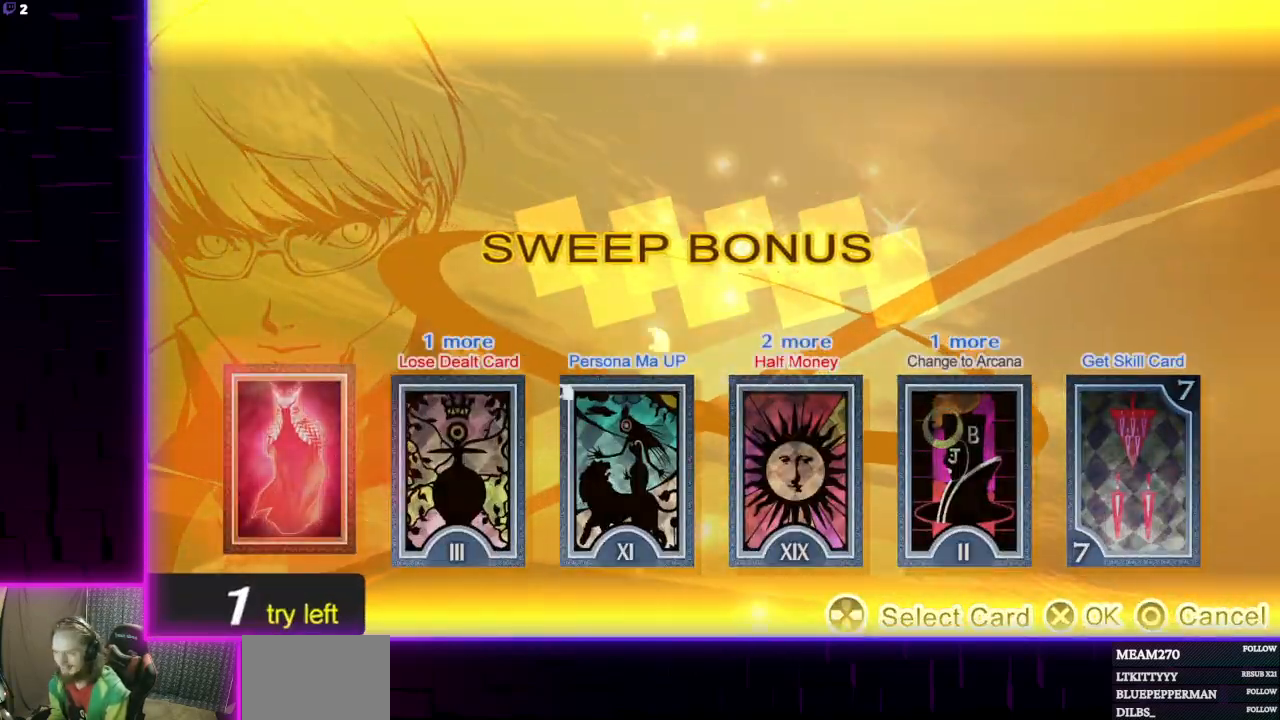
{"buttons": [], "left_stick": "center", "right_stick": "center", "events": []}
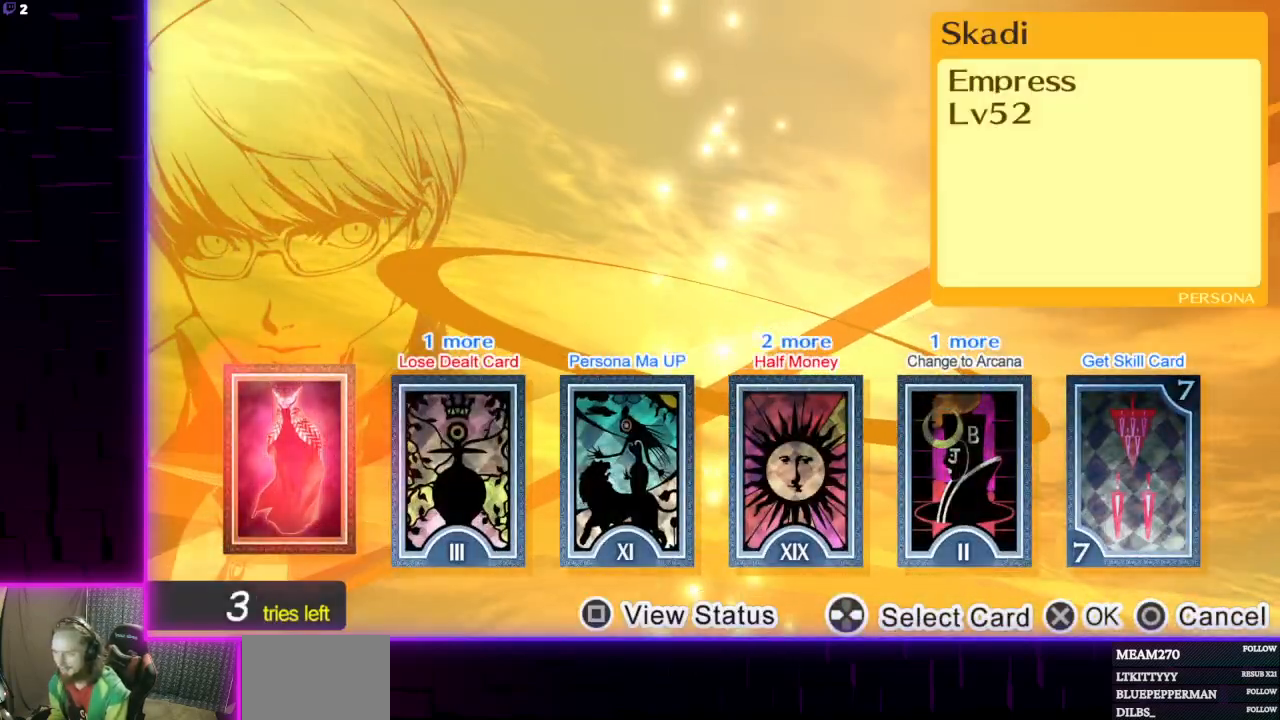
{"buttons": [], "left_stick": "center", "right_stick": "center", "events": [[233, "DPAD_RIGHT", "down"], [333, "DPAD_RIGHT", "up"]]}
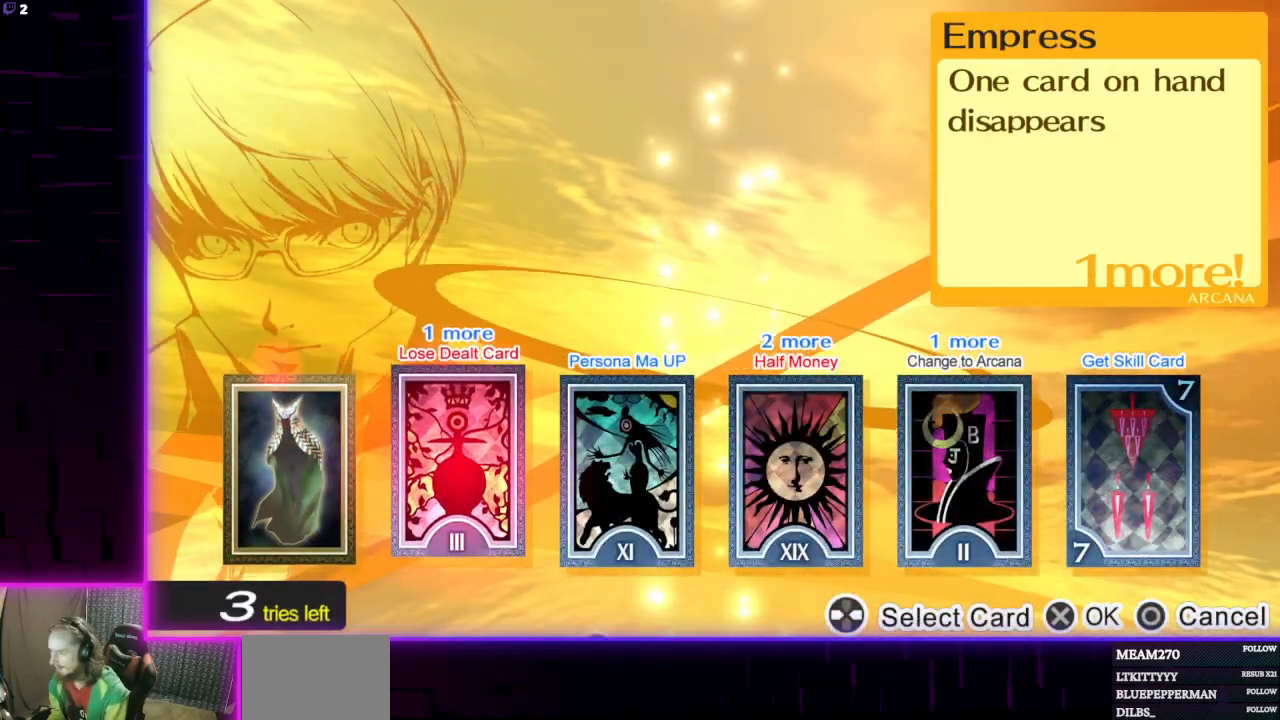
{"buttons": ["DPAD_RIGHT"], "left_stick": "center", "right_stick": "center", "events": [[401, "DPAD_RIGHT", "down"]]}
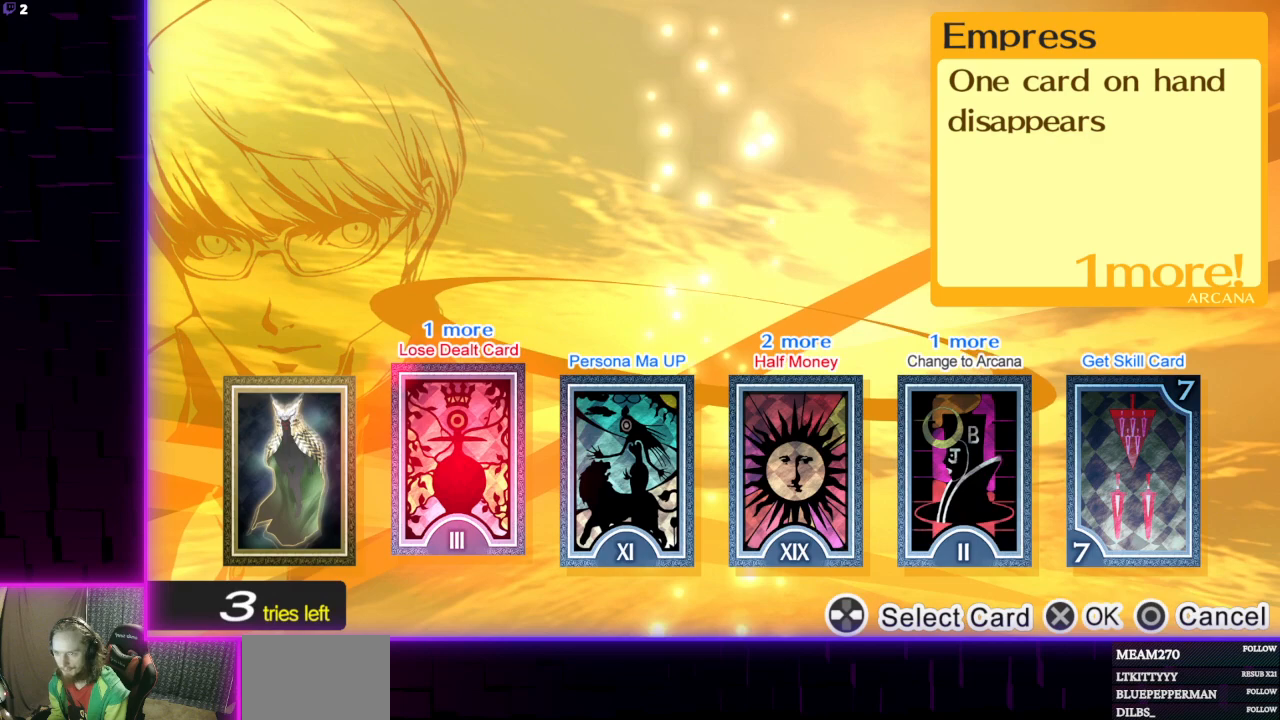
{"buttons": [], "left_stick": "center", "right_stick": "center", "events": [[33, "DPAD_RIGHT", "up"], [100, "DPAD_RIGHT", "down"], [200, "DPAD_RIGHT", "up"], [400, "A", "down"], [500, "A", "up"]]}
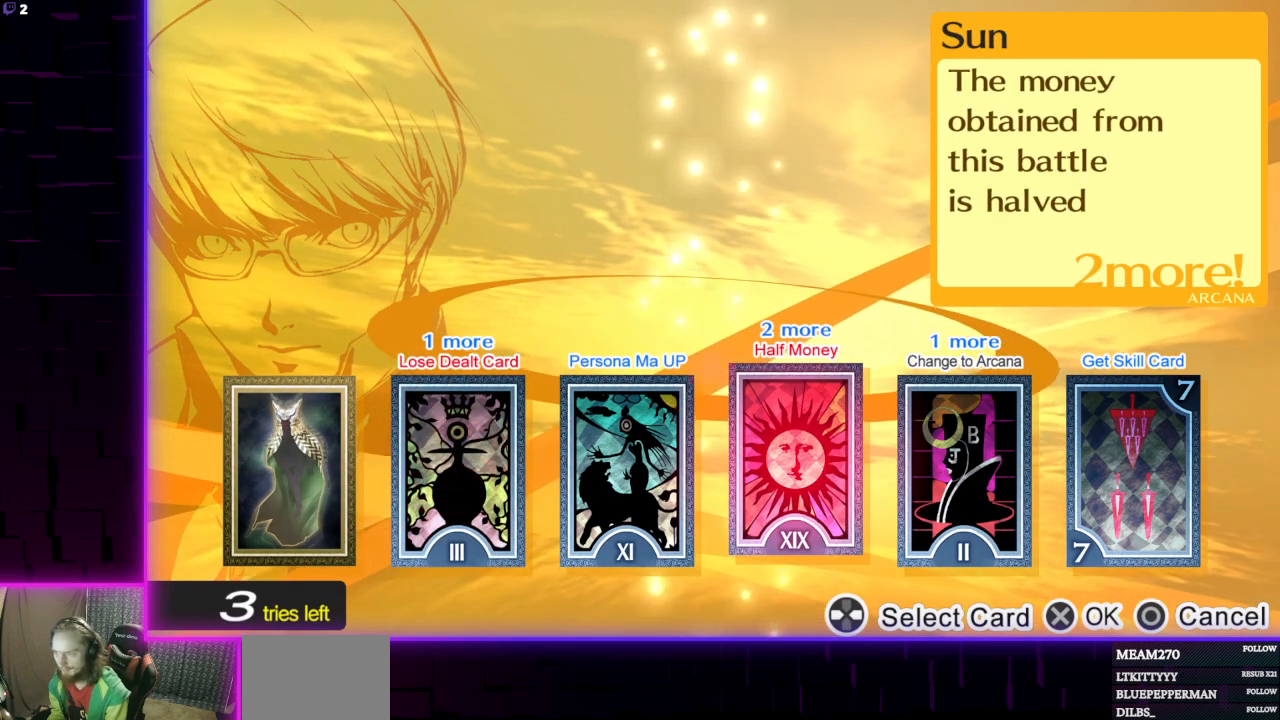
{"buttons": [], "left_stick": "center", "right_stick": "center", "events": []}
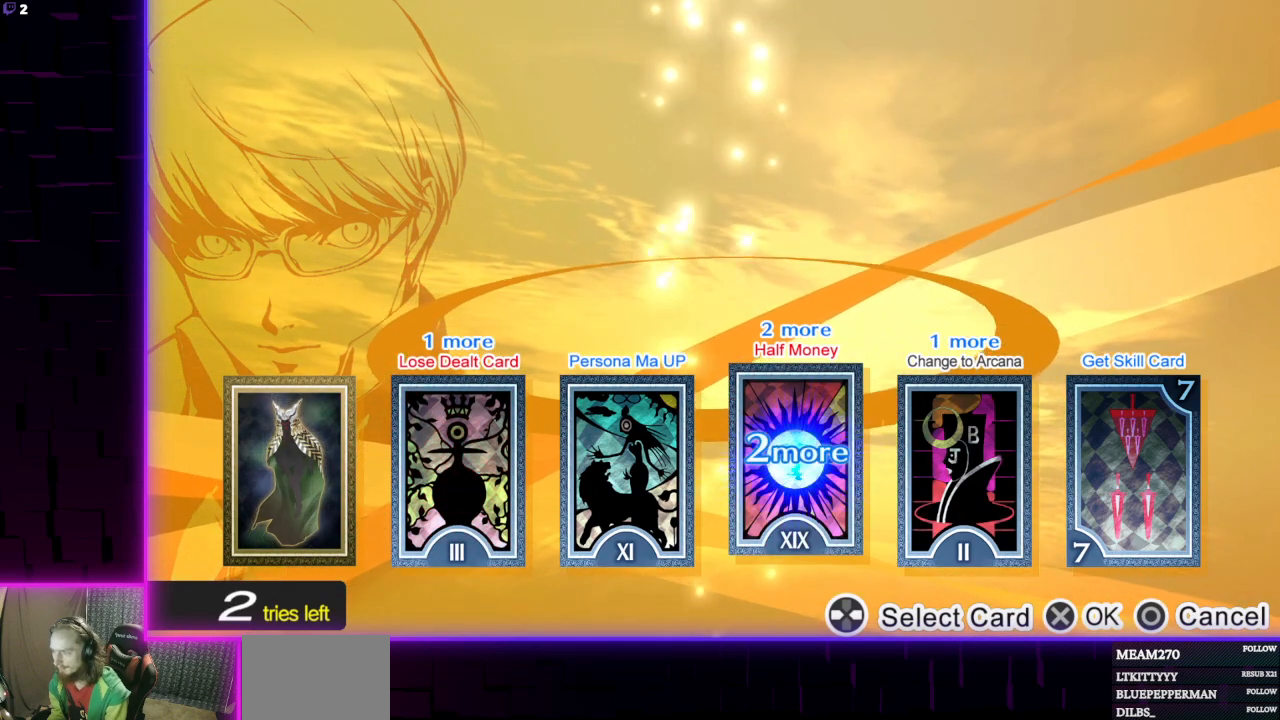
{"buttons": [], "left_stick": "center", "right_stick": "center", "events": [[267, "DPAD_LEFT", "down"], [367, "DPAD_LEFT", "up"], [400, "DPAD_LEFT", "down"], [500, "DPAD_LEFT", "up"]]}
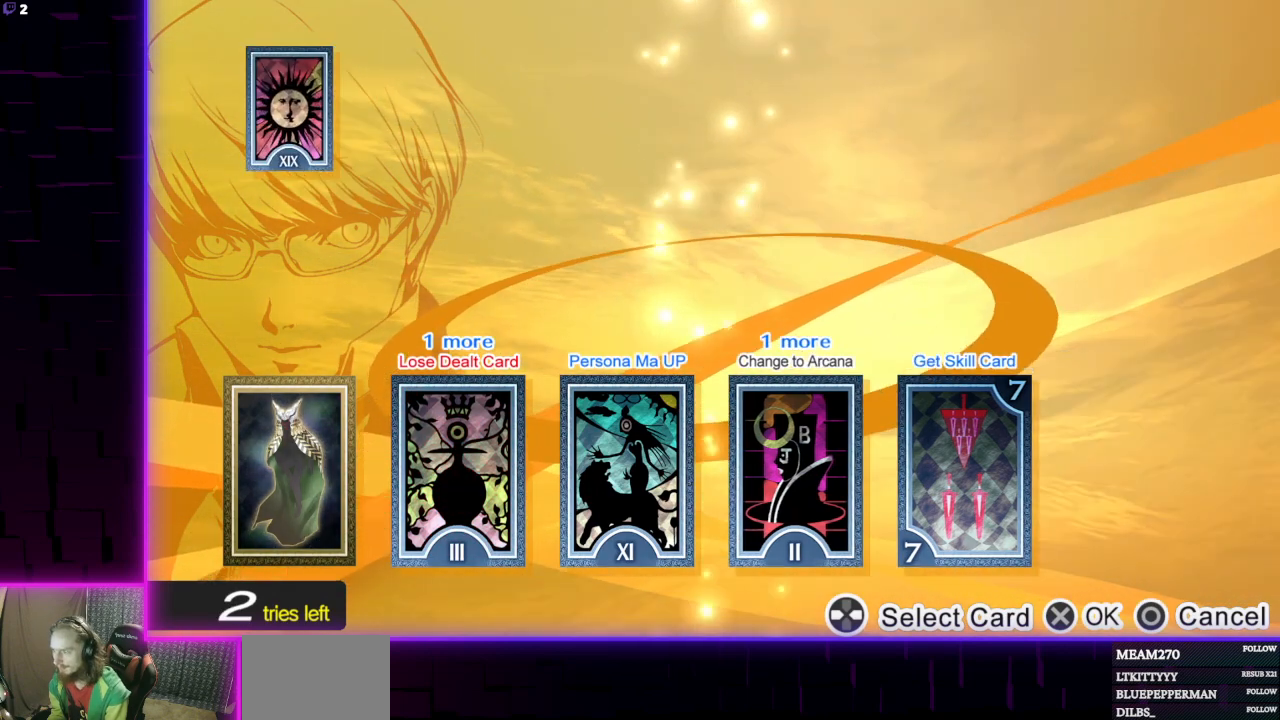
{"buttons": [], "left_stick": "center", "right_stick": "center", "events": [[67, "DPAD_LEFT", "down"], [167, "DPAD_LEFT", "up"], [234, "DPAD_LEFT", "down"], [367, "DPAD_LEFT", "up"]]}
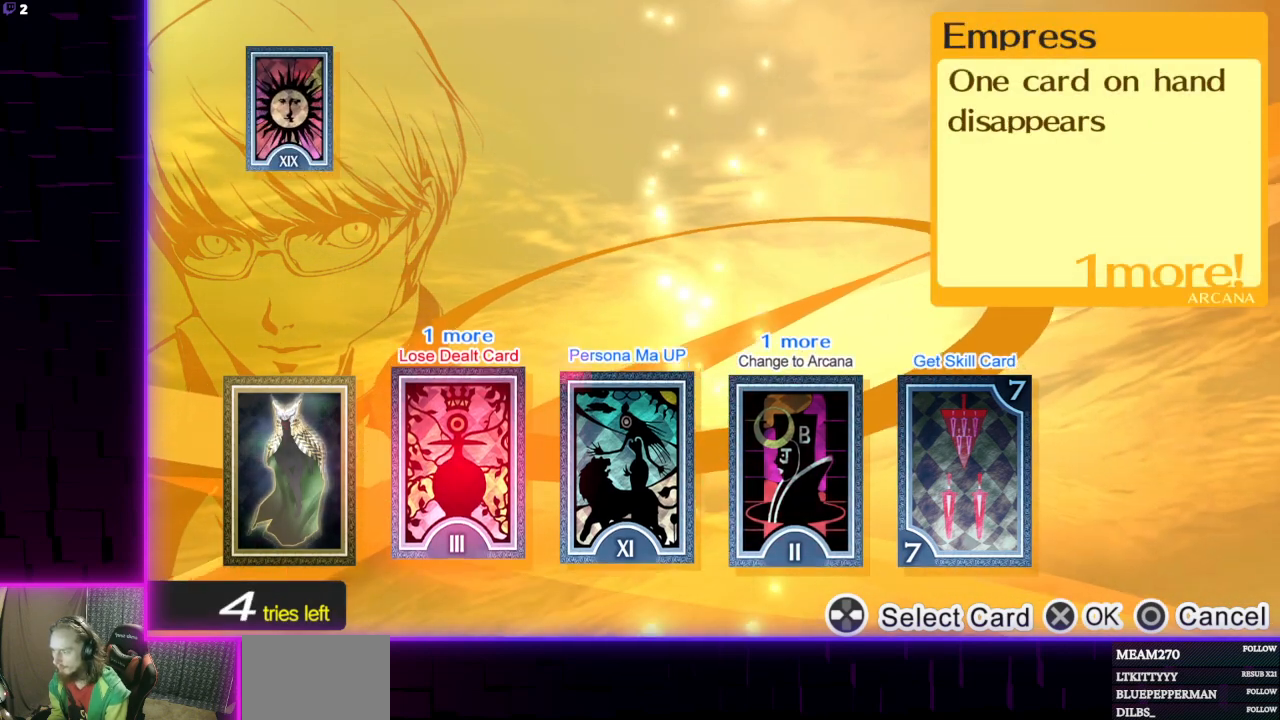
{"buttons": [], "left_stick": "center", "right_stick": "center", "events": [[200, "DPAD_RIGHT", "down"], [300, "DPAD_RIGHT", "up"], [367, "DPAD_RIGHT", "down"], [467, "DPAD_RIGHT", "up"]]}
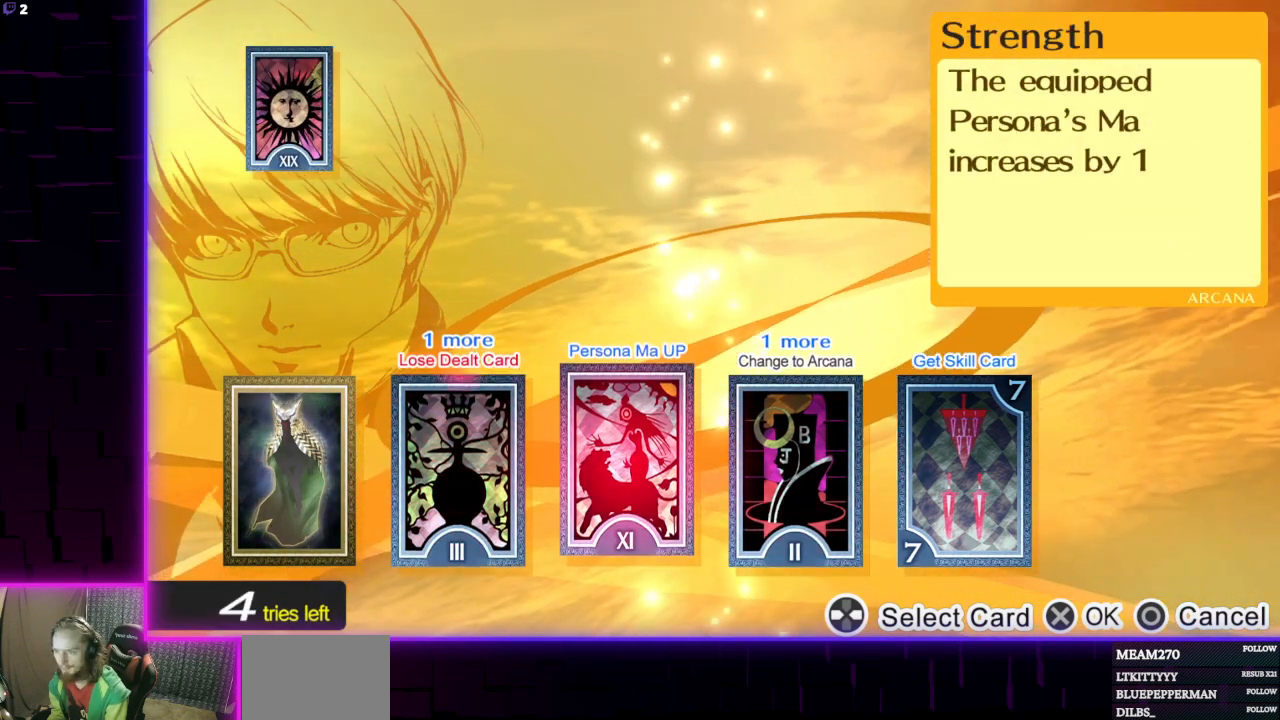
{"buttons": ["DPAD_LEFT"], "left_stick": "center", "right_stick": "center", "events": [[434, "DPAD_LEFT", "down"]]}
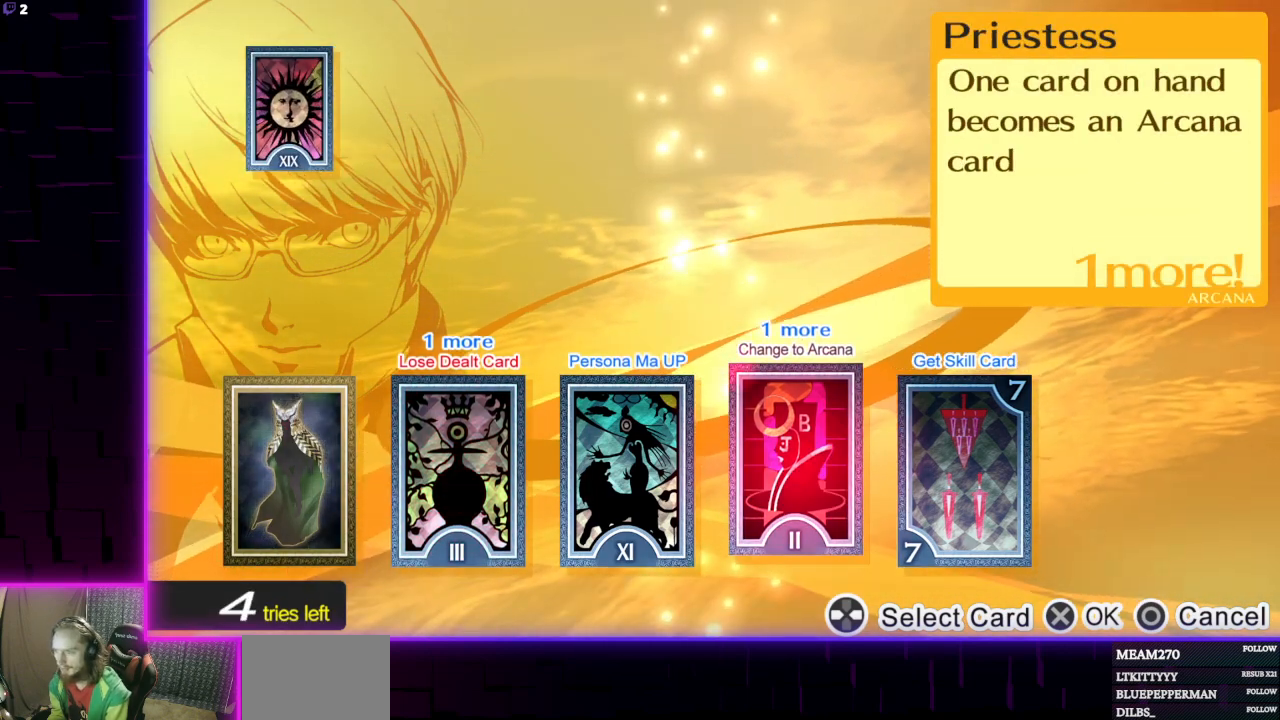
{"buttons": [], "left_stick": "center", "right_stick": "center", "events": [[66, "DPAD_LEFT", "up"]]}
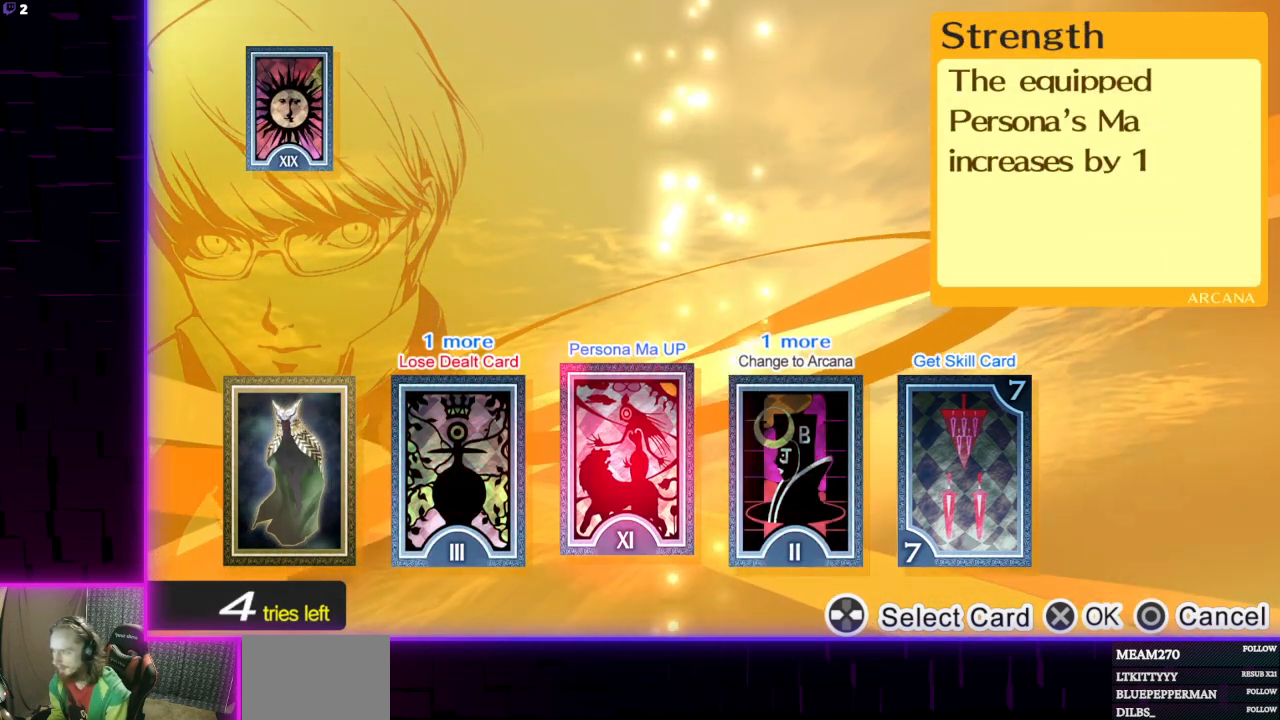
{"buttons": [], "left_stick": "center", "right_stick": "center", "events": []}
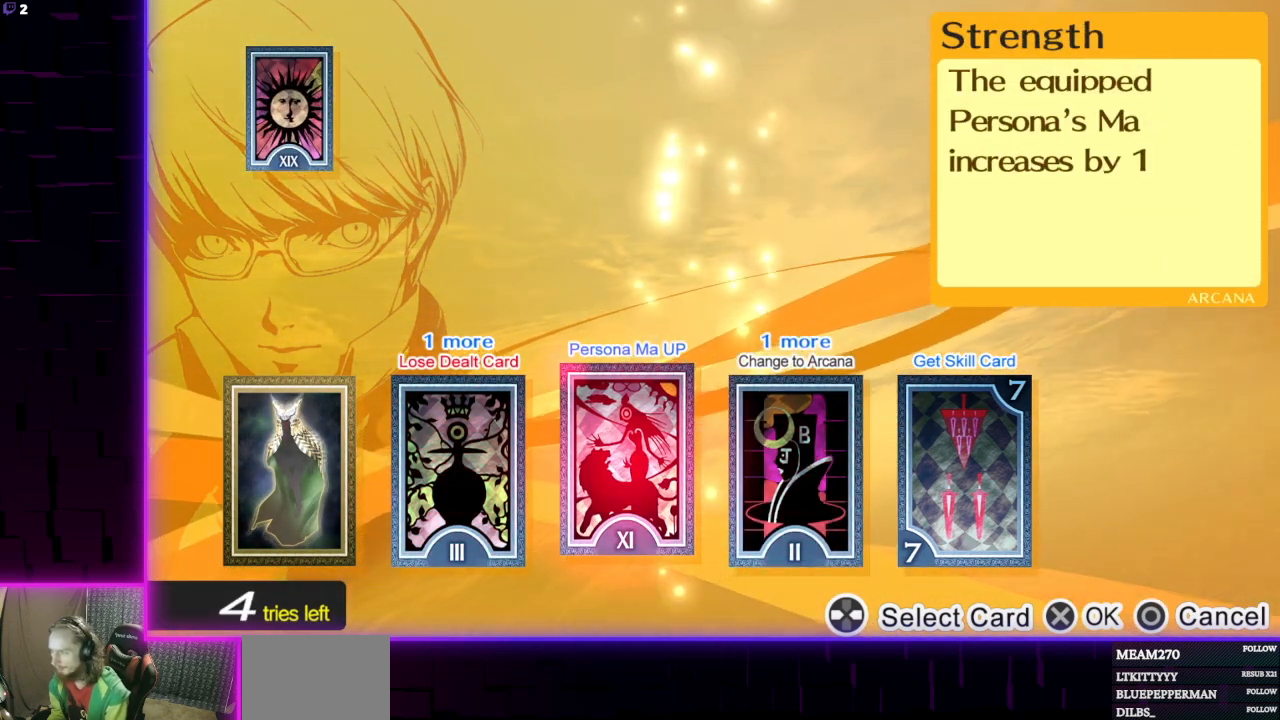
{"buttons": ["DPAD_RIGHT"], "left_stick": "center", "right_stick": "center", "events": [[66, "DPAD_LEFT", "down"], [167, "DPAD_LEFT", "up"], [433, "DPAD_RIGHT", "down"]]}
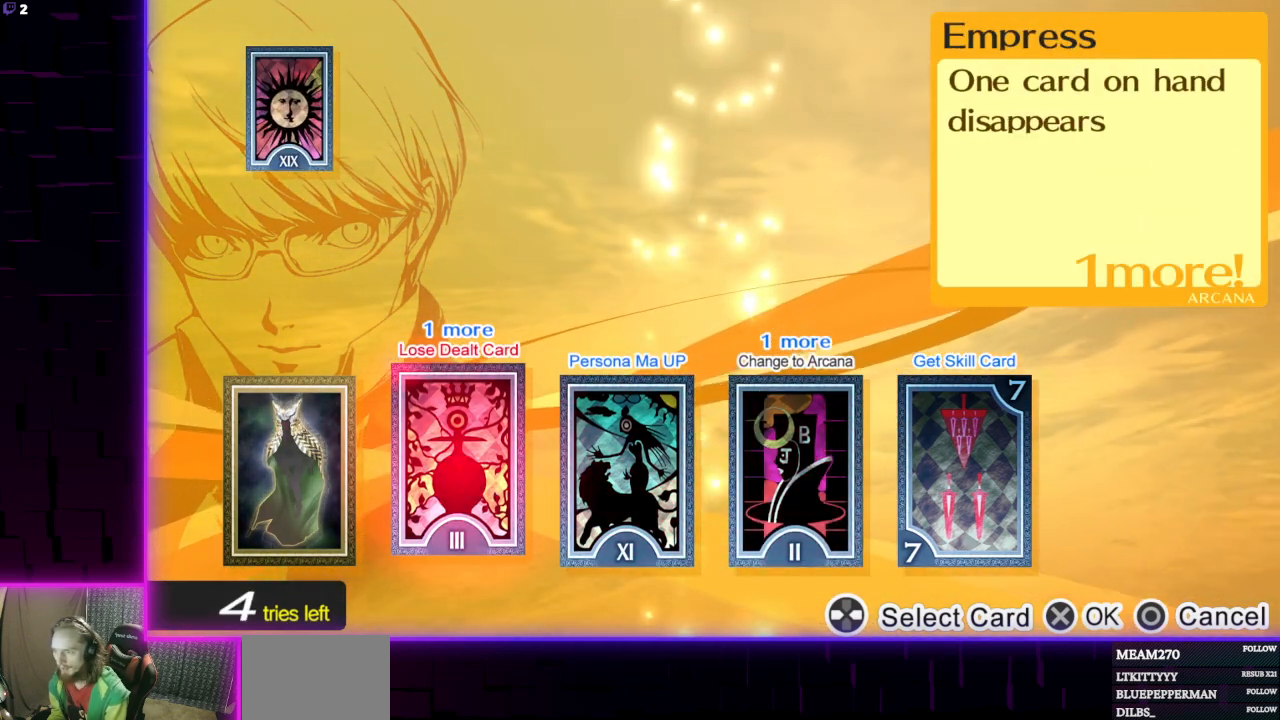
{"buttons": [], "left_stick": "center", "right_stick": "center", "events": [[34, "DPAD_RIGHT", "up"]]}
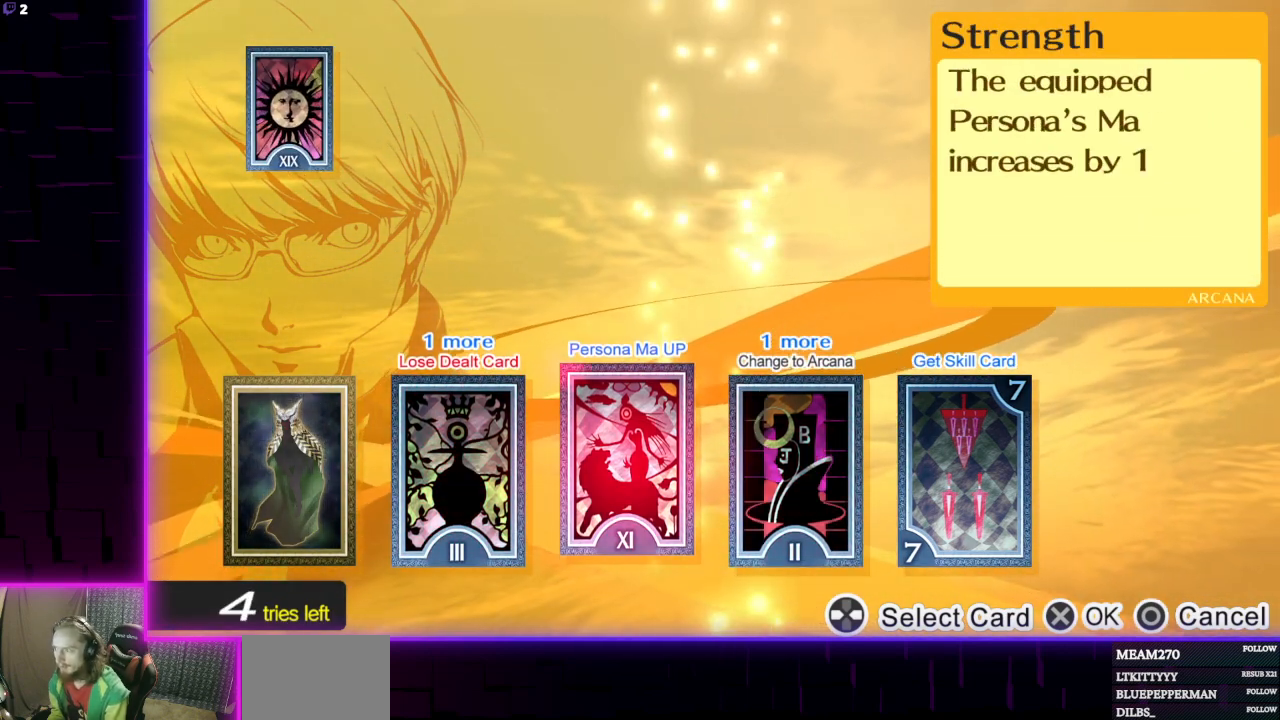
{"buttons": [], "left_stick": "center", "right_stick": "center", "events": []}
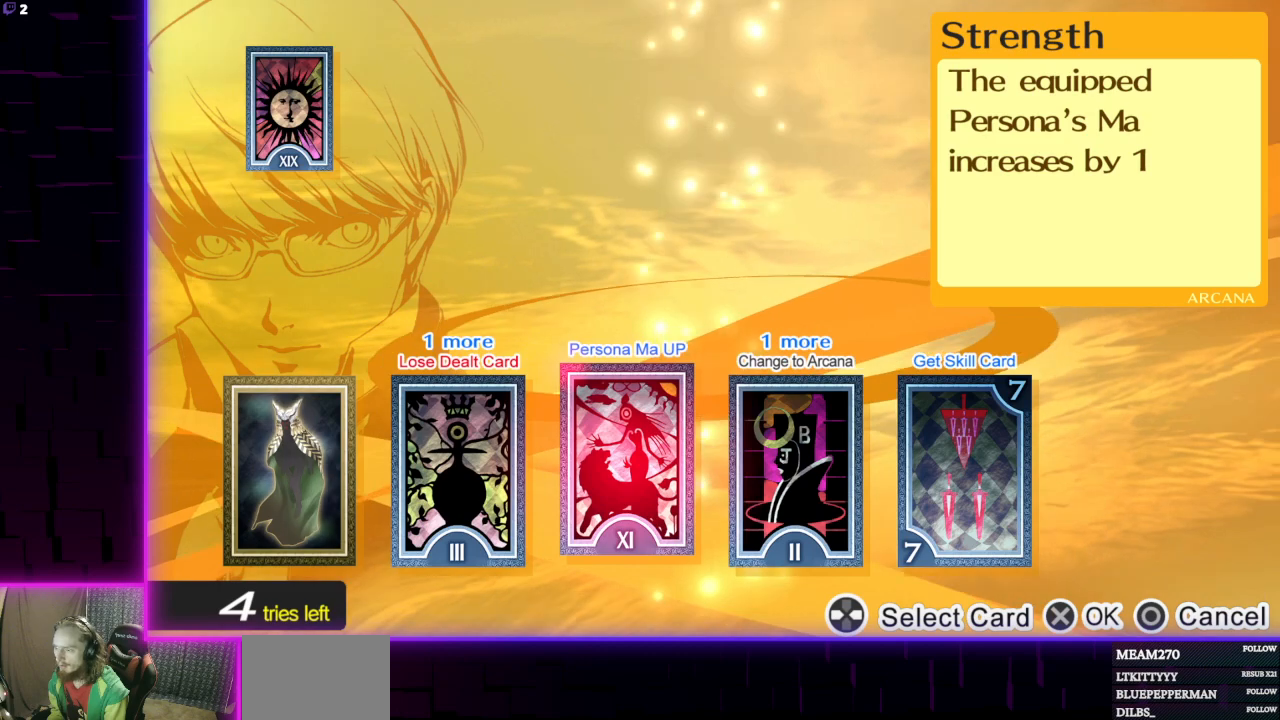
{"buttons": [], "left_stick": "center", "right_stick": "center", "events": []}